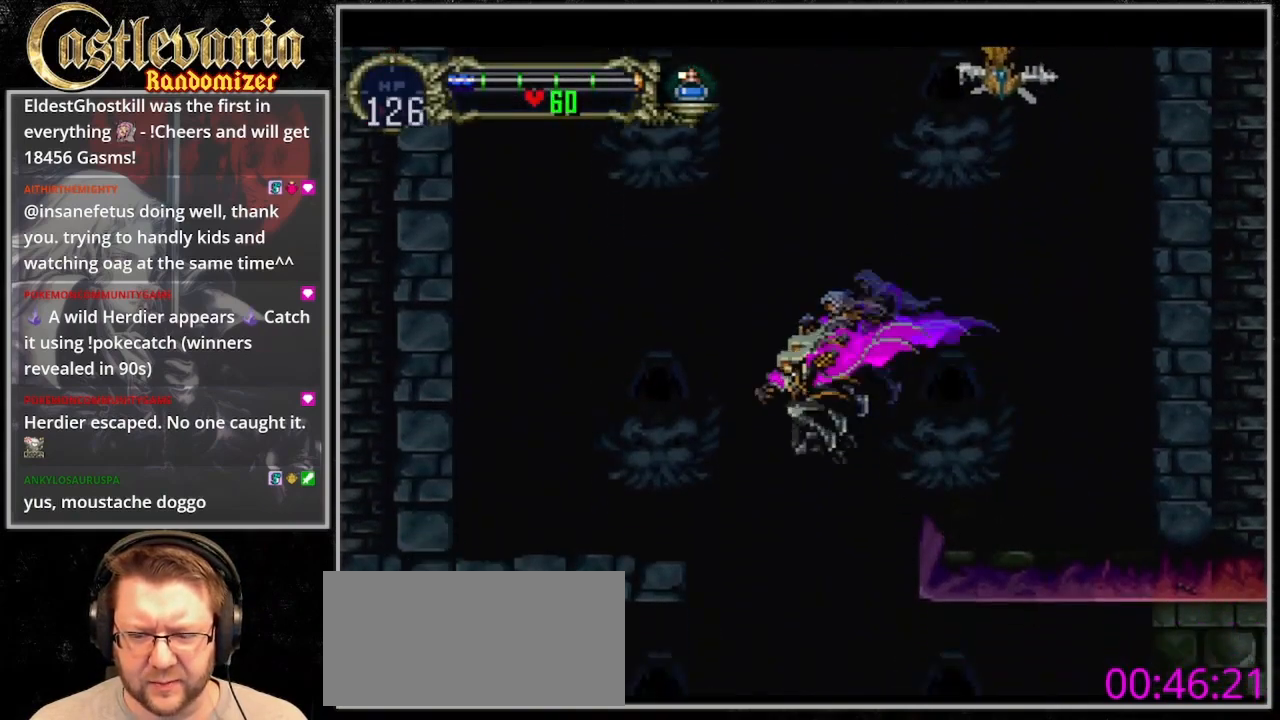
Gameplay with a controller (PlayStation layout); each line is a JSON object with the inputs held at the frame after it (dt_ms = milliseconds from this image to that frame). "events" lists button and stick changes between this image and that frame as [ms after this image, input, new state], when the widget could be followed in between. Not read: L3 R3.
{"dt_ms": 500, "buttons": ["DPAD_UP", "DPAD_LEFT"], "events": [[467, "DPAD_UP", "down"]]}
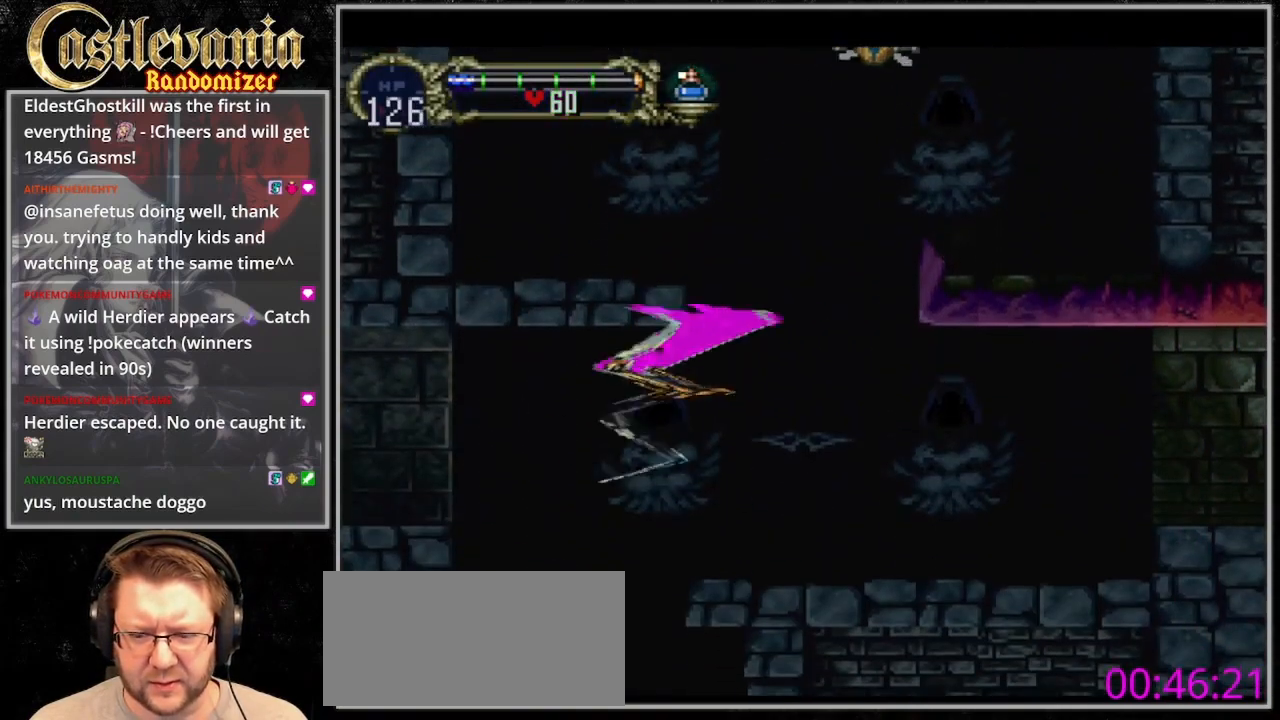
{"dt_ms": 500, "buttons": ["DPAD_UP", "DPAD_LEFT"], "events": [[233, "DPAD_UP", "up"], [367, "DPAD_UP", "down"]]}
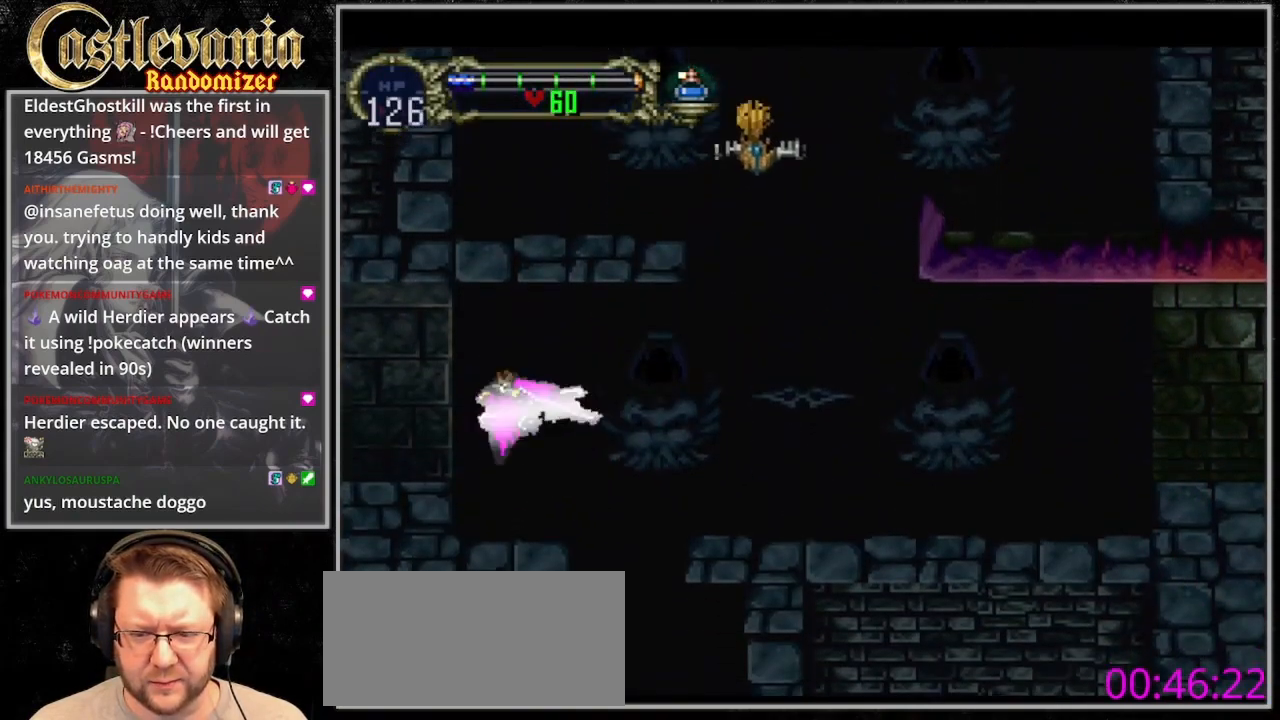
{"dt_ms": 500, "buttons": [], "events": [[33, "DPAD_UP", "up"], [433, "DPAD_LEFT", "up"]]}
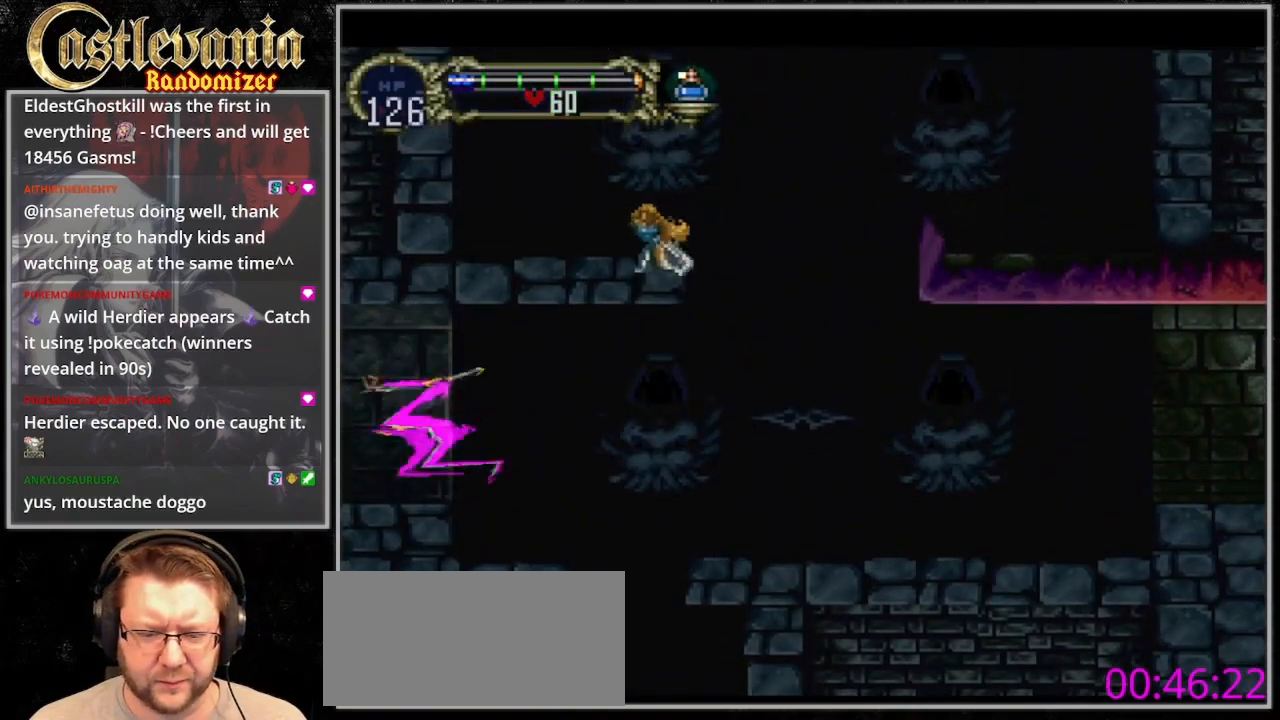
{"dt_ms": 500, "buttons": ["DPAD_LEFT"], "events": [[433, "DPAD_LEFT", "down"]]}
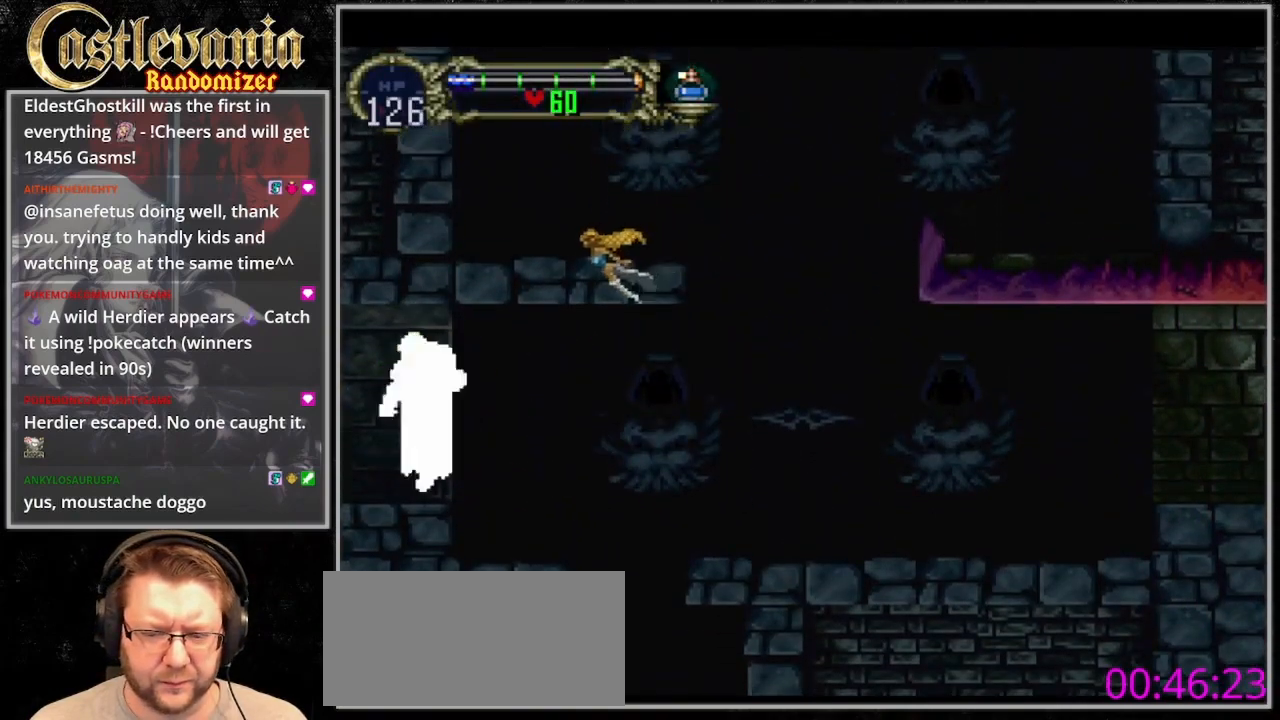
{"dt_ms": 1000, "buttons": ["CROSS", "DPAD_LEFT"], "events": [[167, "DPAD_LEFT", "up"], [200, "DPAD_RIGHT", "down"], [333, "DPAD_RIGHT", "up"], [333, "TRIANGLE", "down"], [600, "DPAD_LEFT", "down"], [600, "TRIANGLE", "up"], [900, "CROSS", "down"]]}
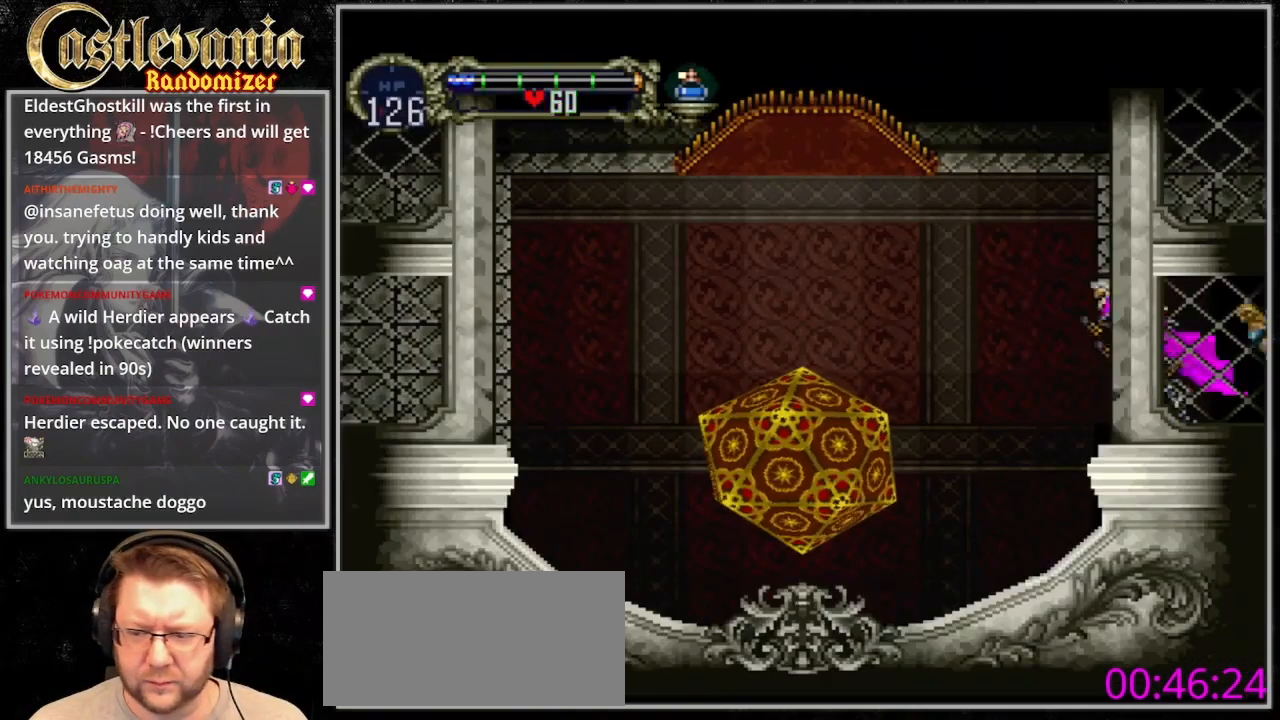
{"dt_ms": 500, "buttons": ["DPAD_LEFT"], "events": [[67, "CROSS", "up"]]}
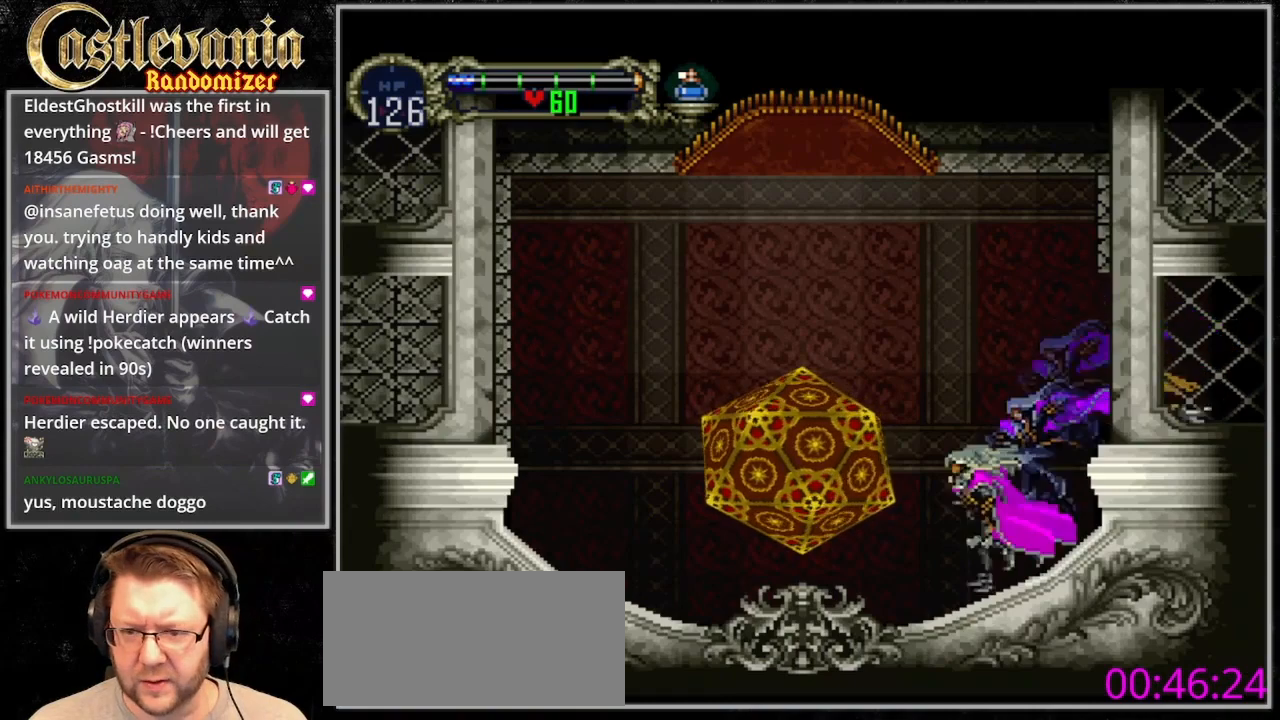
{"dt_ms": 500, "buttons": ["DPAD_UP"], "events": [[467, "DPAD_LEFT", "up"], [467, "DPAD_UP", "down"]]}
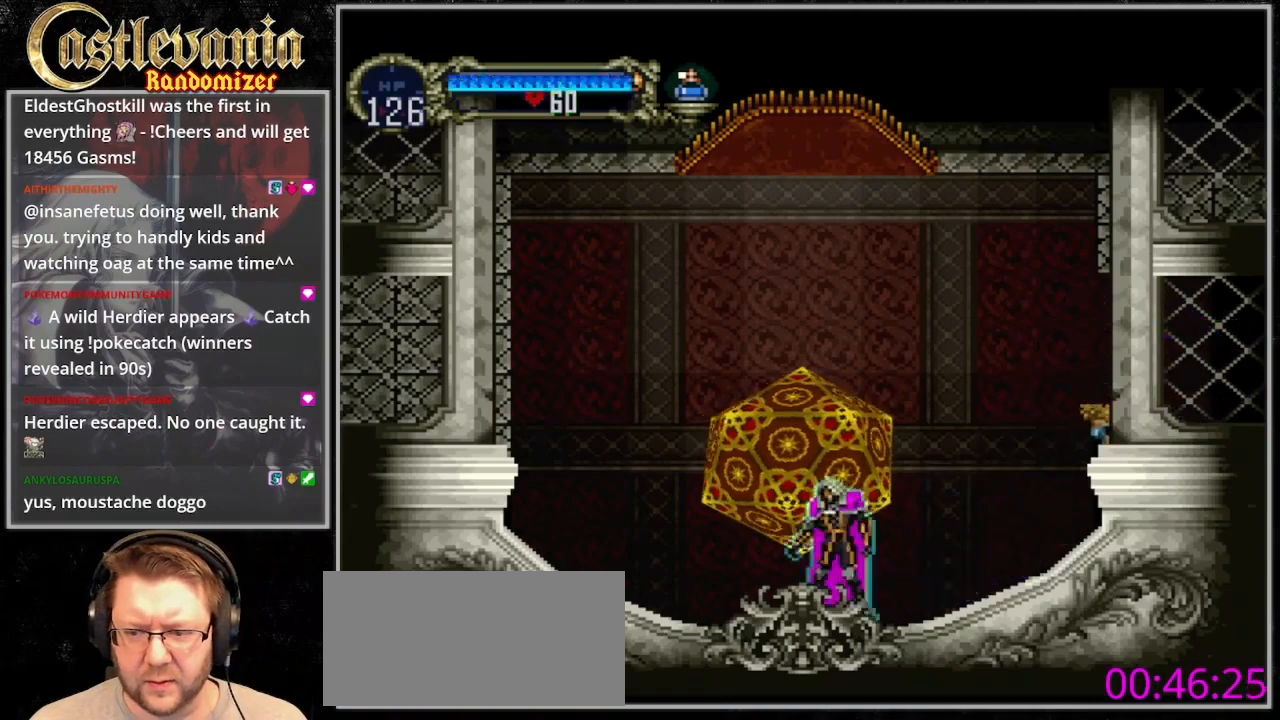
{"dt_ms": 500, "buttons": ["DPAD_RIGHT"], "events": [[167, "DPAD_UP", "up"], [433, "DPAD_RIGHT", "down"]]}
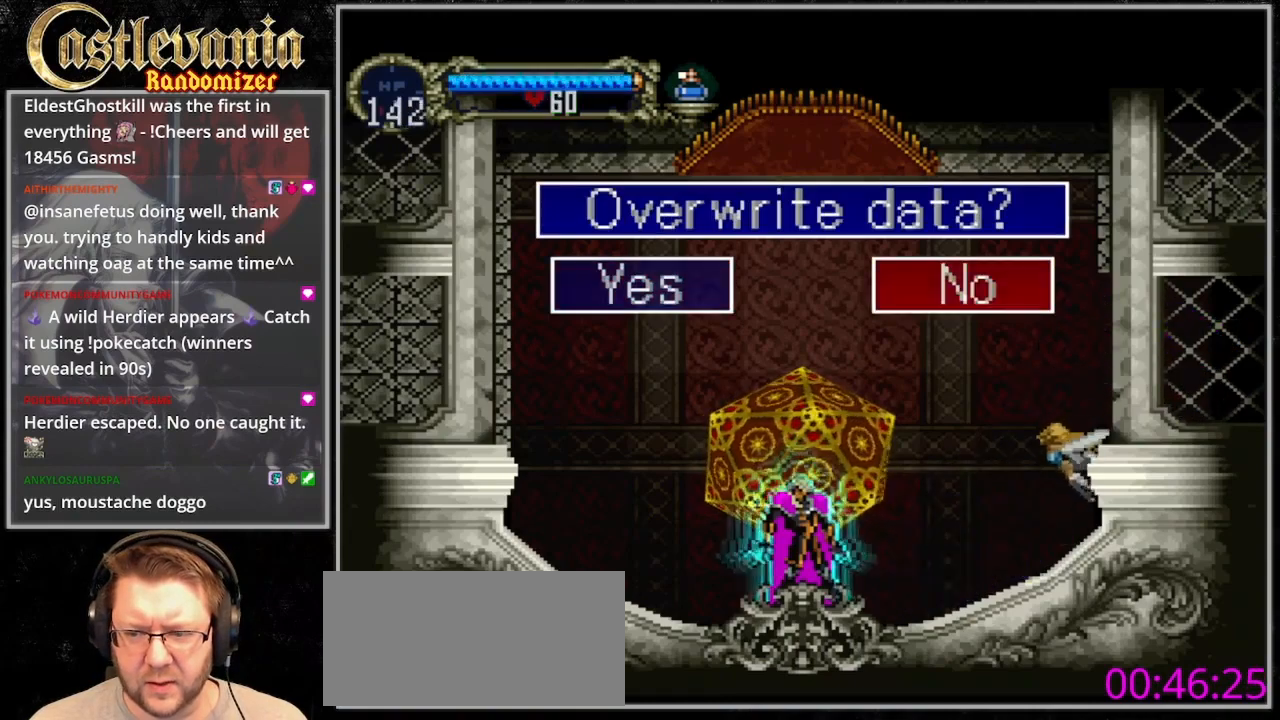
{"dt_ms": 500, "buttons": ["CROSS"], "events": [[67, "CROSS", "down"], [67, "DPAD_RIGHT", "up"], [167, "CROSS", "up"], [333, "DPAD_RIGHT", "down"], [433, "CROSS", "down"], [433, "DPAD_RIGHT", "up"]]}
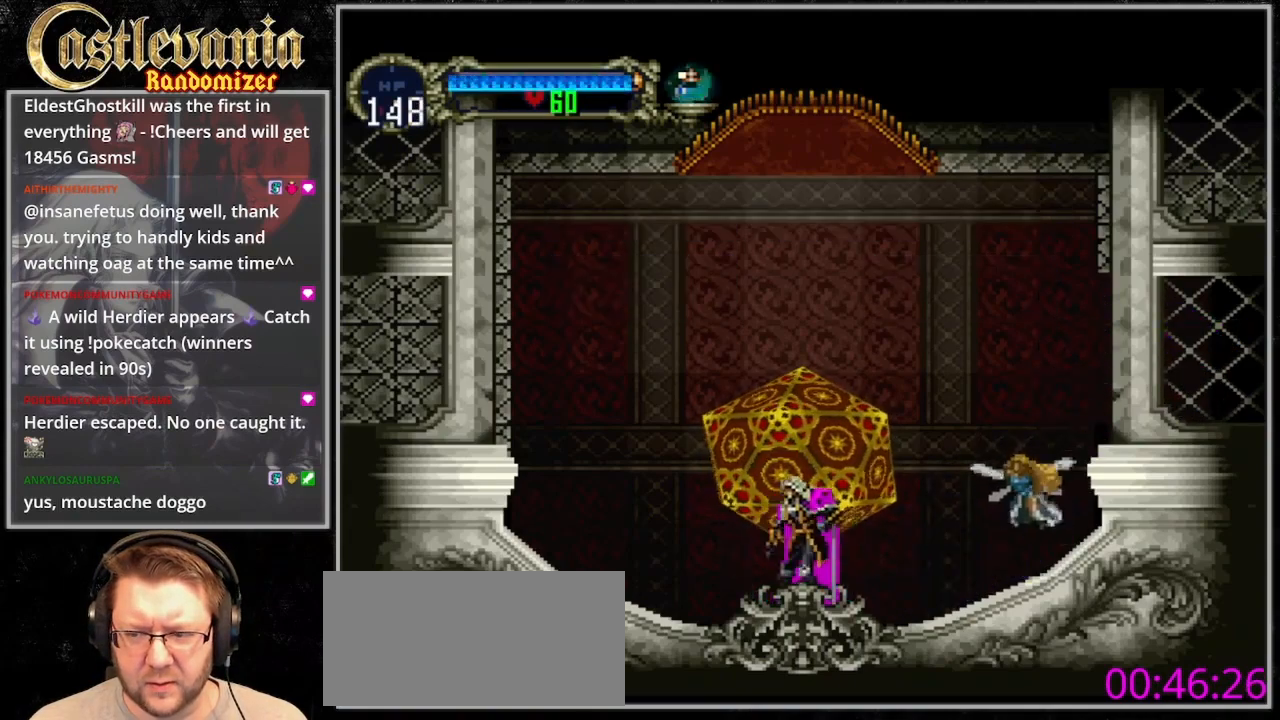
{"dt_ms": 500, "buttons": ["DPAD_RIGHT"], "events": [[67, "CROSS", "up"], [67, "DPAD_RIGHT", "down"]]}
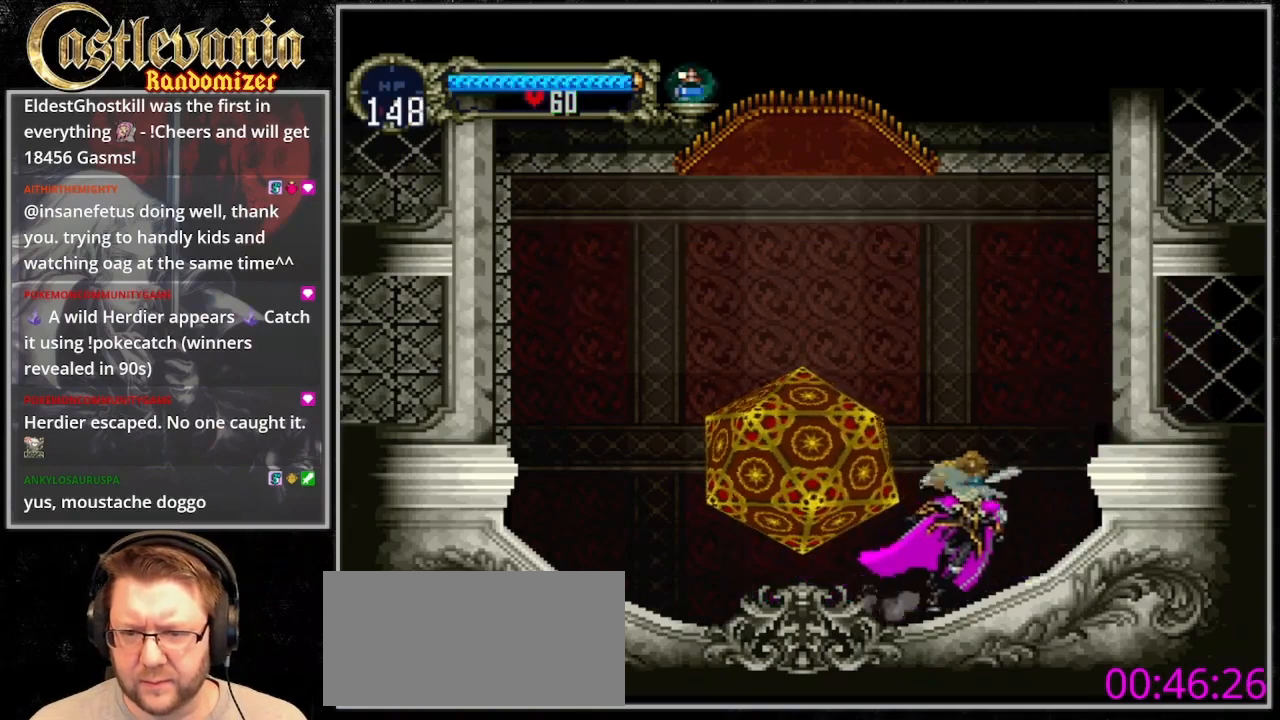
{"dt_ms": 500, "buttons": ["DPAD_RIGHT"], "events": [[67, "CROSS", "down"], [367, "CROSS", "up"]]}
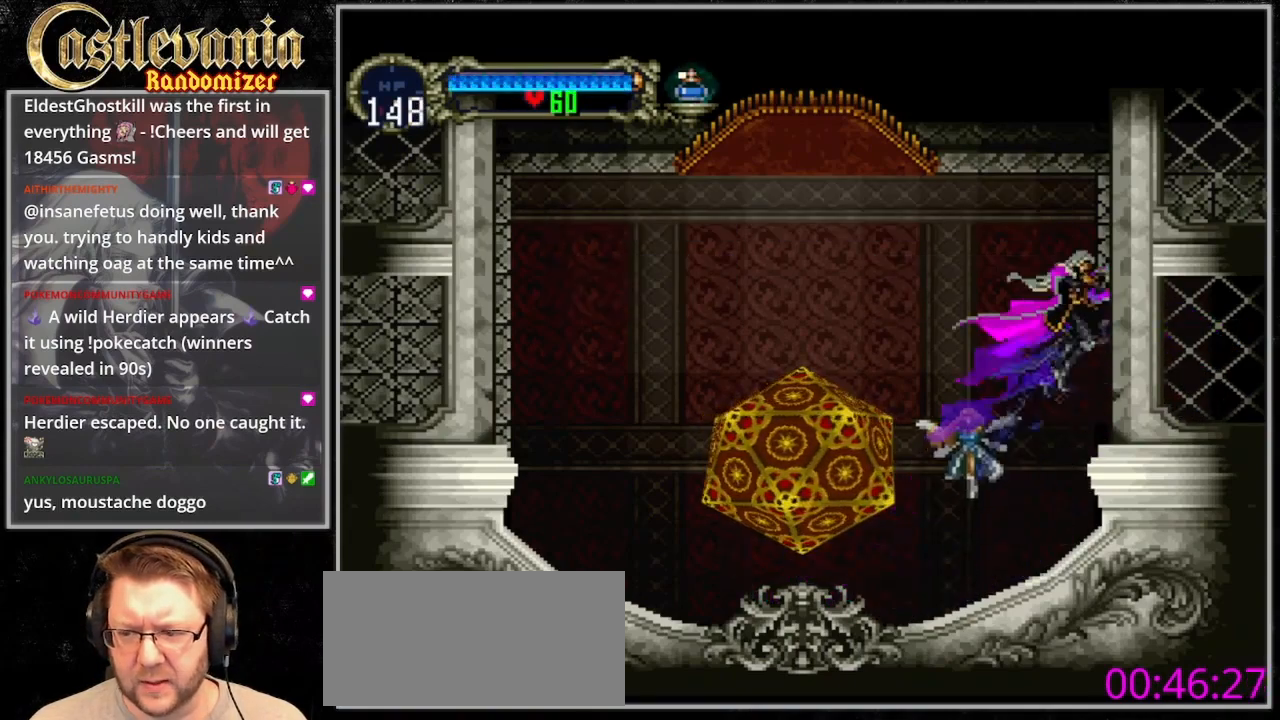
{"dt_ms": 500, "buttons": ["DPAD_RIGHT"], "events": [[333, "CROSS", "down"], [467, "CROSS", "up"]]}
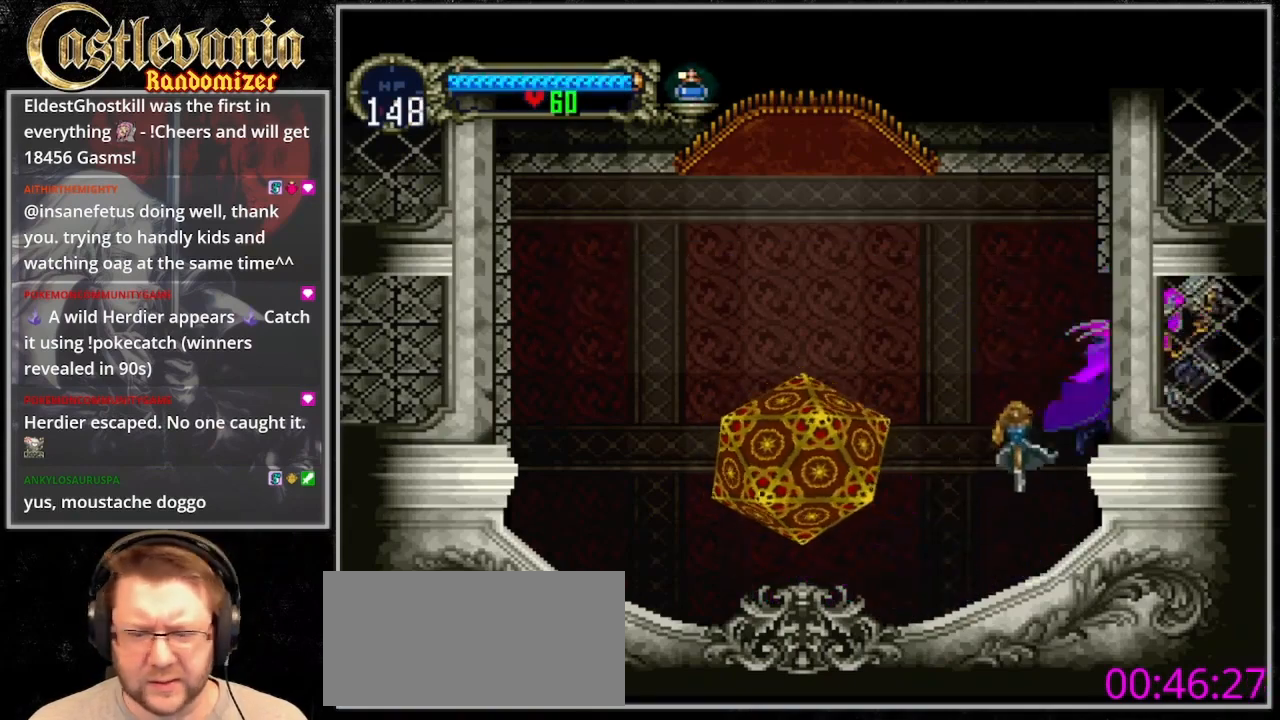
{"dt_ms": 500, "buttons": ["CROSS", "DPAD_RIGHT"], "events": [[33, "CROSS", "down"], [167, "CROSS", "up"], [233, "CROSS", "down"]]}
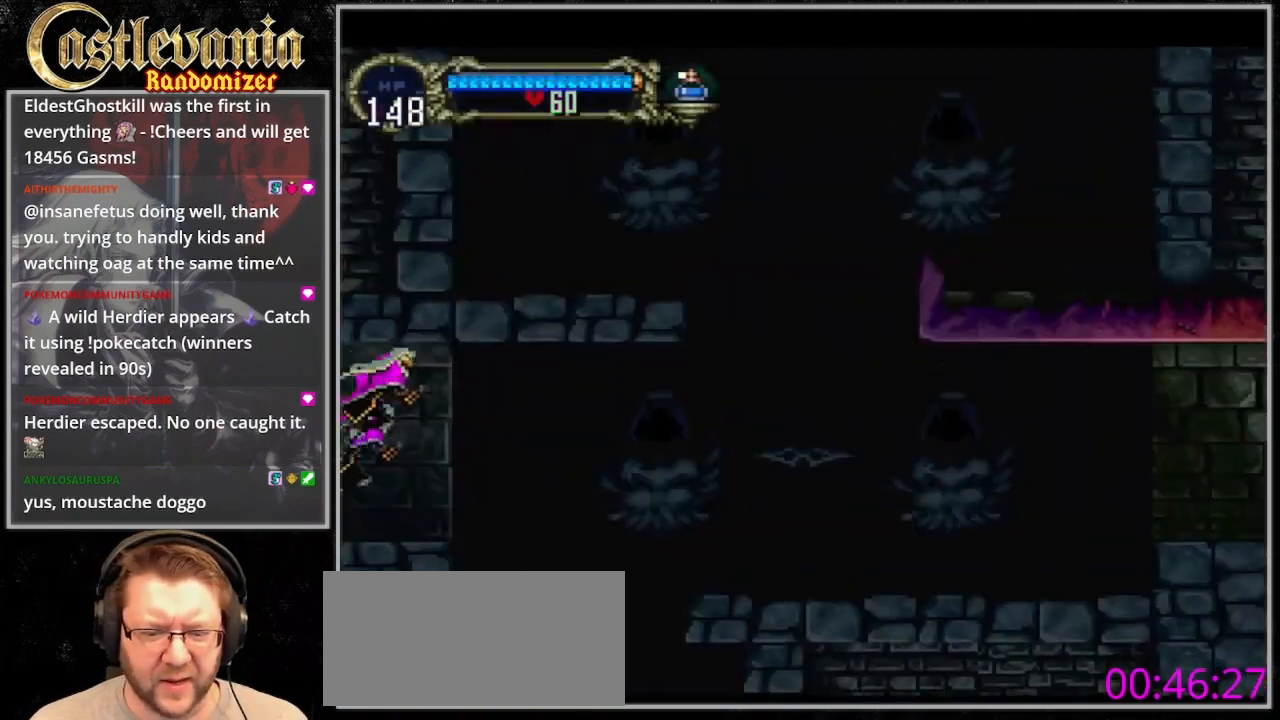
{"dt_ms": 500, "buttons": ["DPAD_RIGHT"], "events": [[33, "CROSS", "up"], [167, "CROSS", "down"], [333, "CROSS", "up"]]}
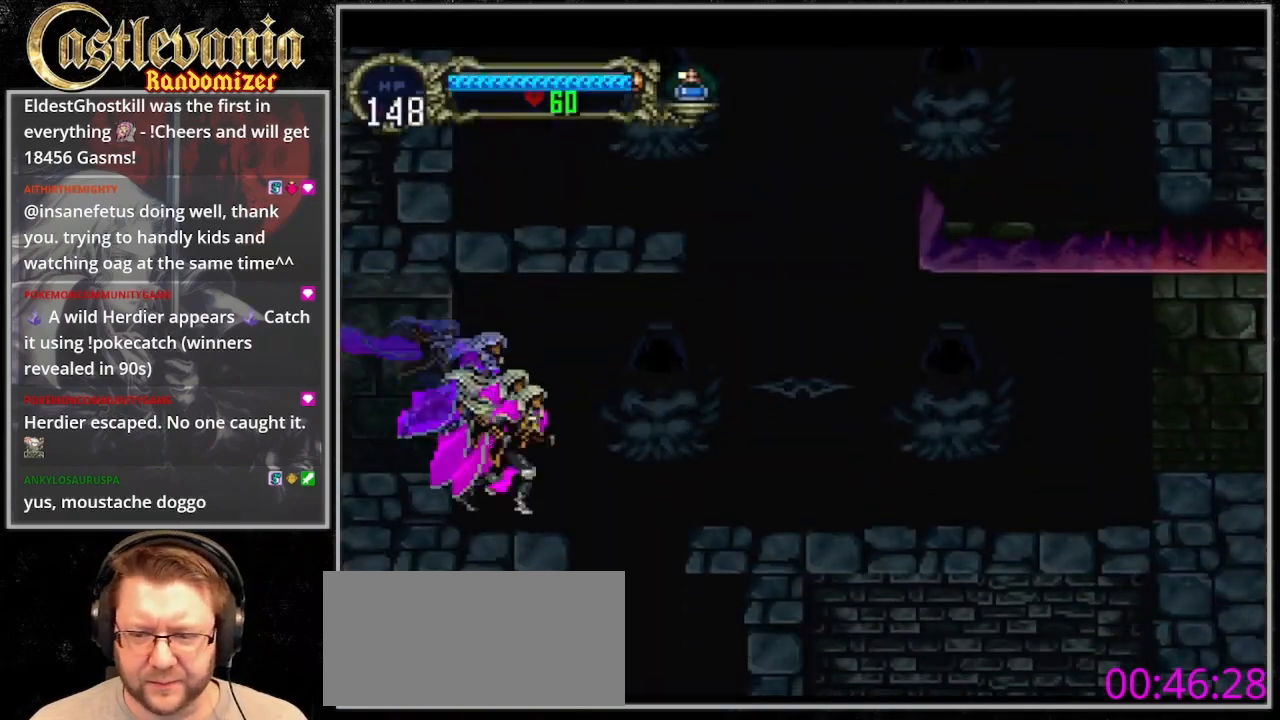
{"dt_ms": 1000, "buttons": ["DPAD_UP", "DPAD_LEFT"], "events": [[133, "CROSS", "down"], [367, "CROSS", "up"], [433, "CROSS", "down"], [700, "CROSS", "up"], [700, "DPAD_RIGHT", "up"], [933, "DPAD_UP", "down"], [967, "DPAD_LEFT", "down"]]}
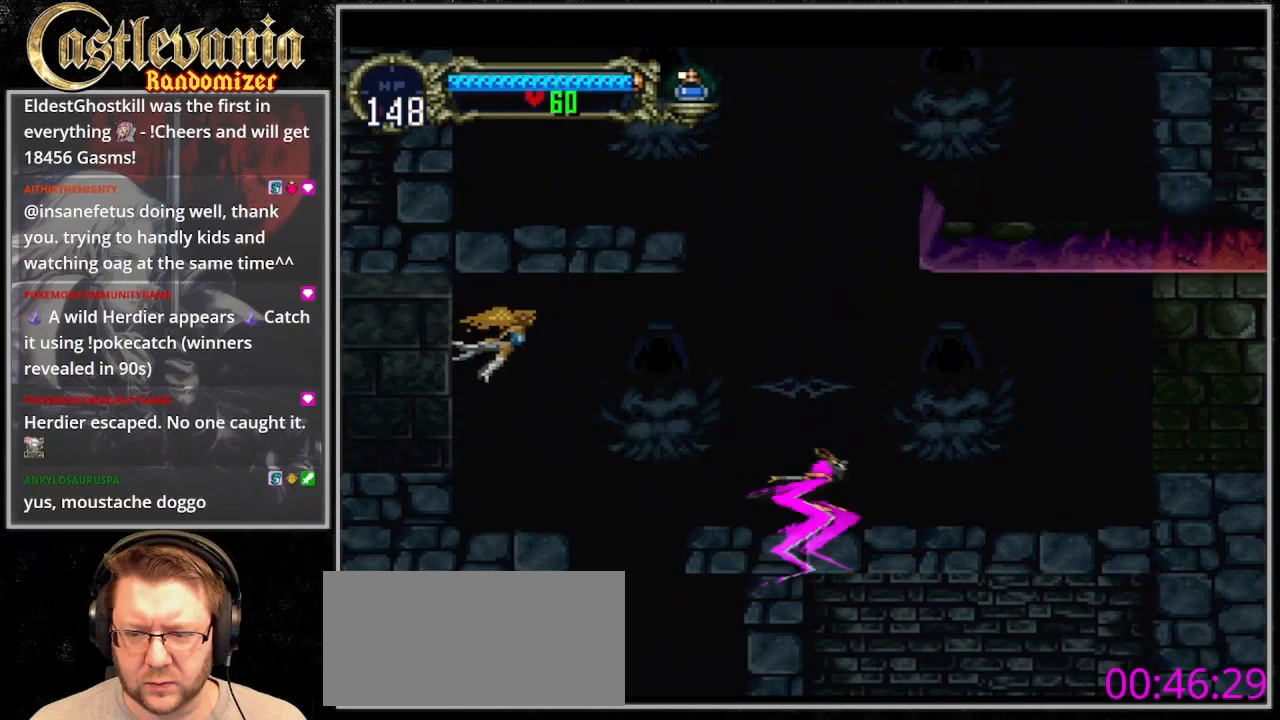
{"dt_ms": 500, "buttons": ["DPAD_UP"], "events": [[333, "DPAD_LEFT", "up"]]}
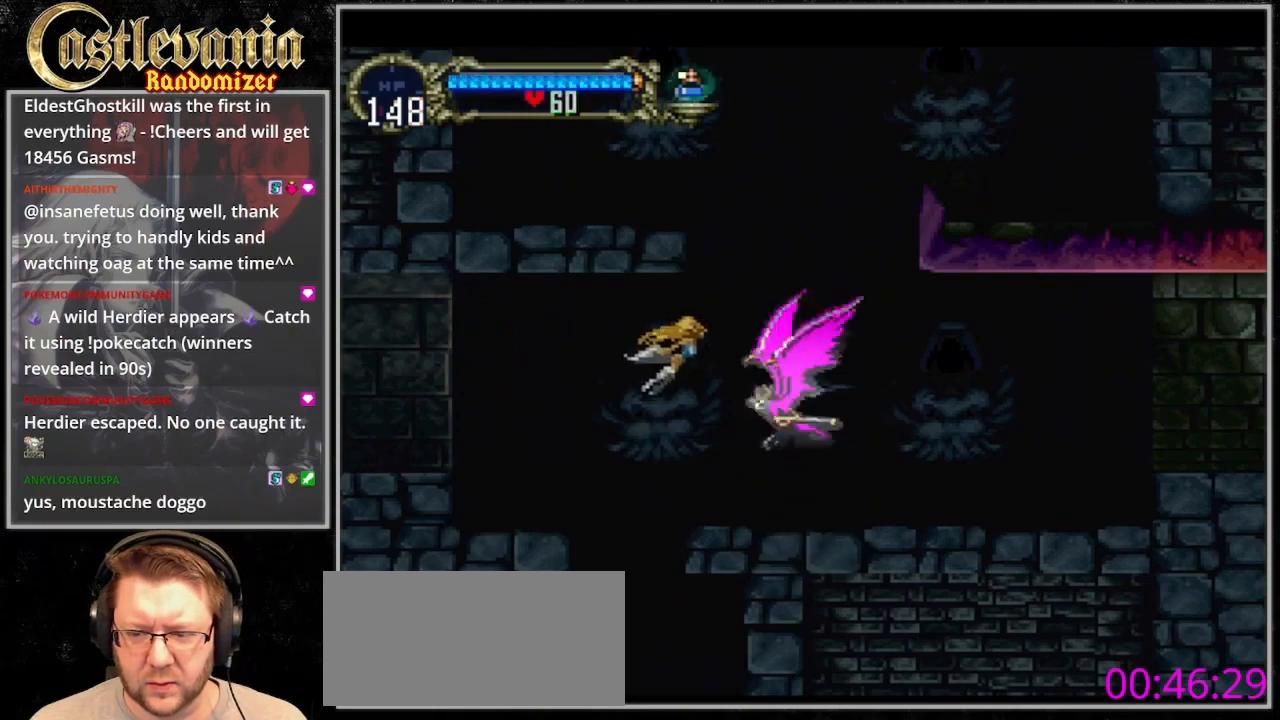
{"dt_ms": 500, "buttons": [], "events": [[100, "DPAD_RIGHT", "down"], [233, "DPAD_RIGHT", "up"], [267, "DPAD_UP", "up"]]}
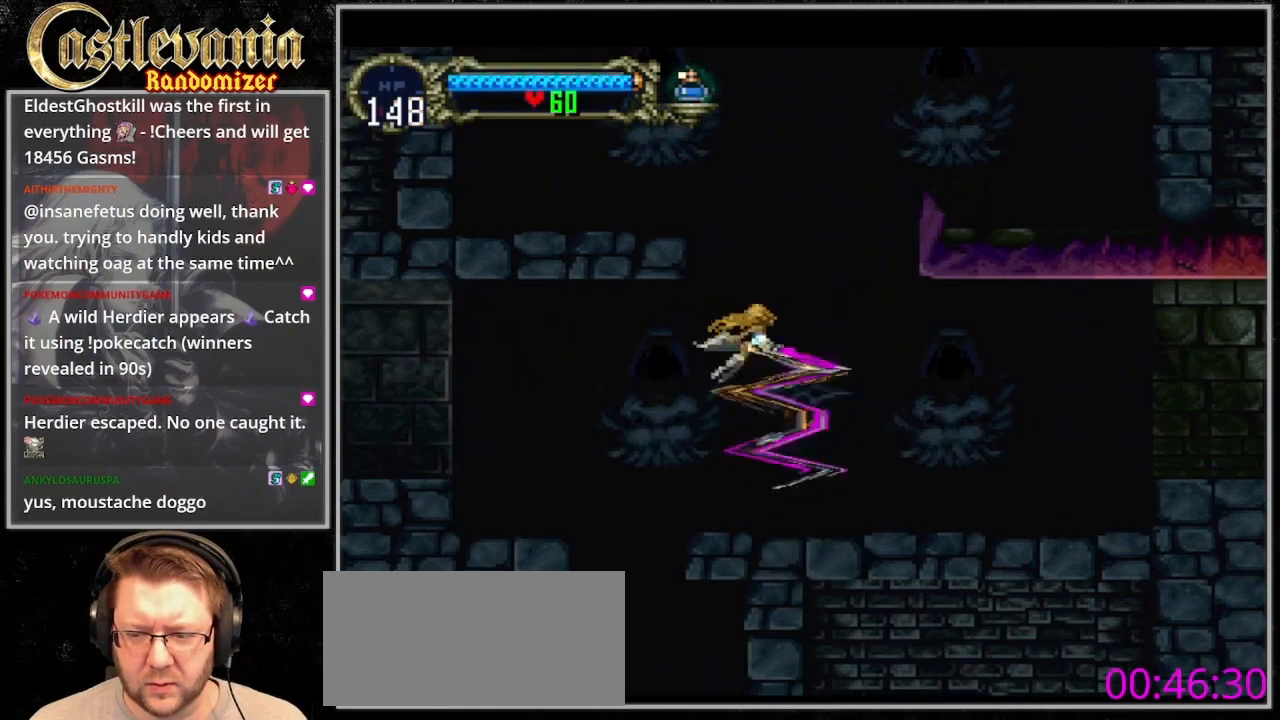
{"dt_ms": 500, "buttons": ["CROSS", "DPAD_UP", "DPAD_RIGHT"], "events": [[400, "DPAD_RIGHT", "down"], [400, "DPAD_UP", "down"], [433, "CROSS", "down"]]}
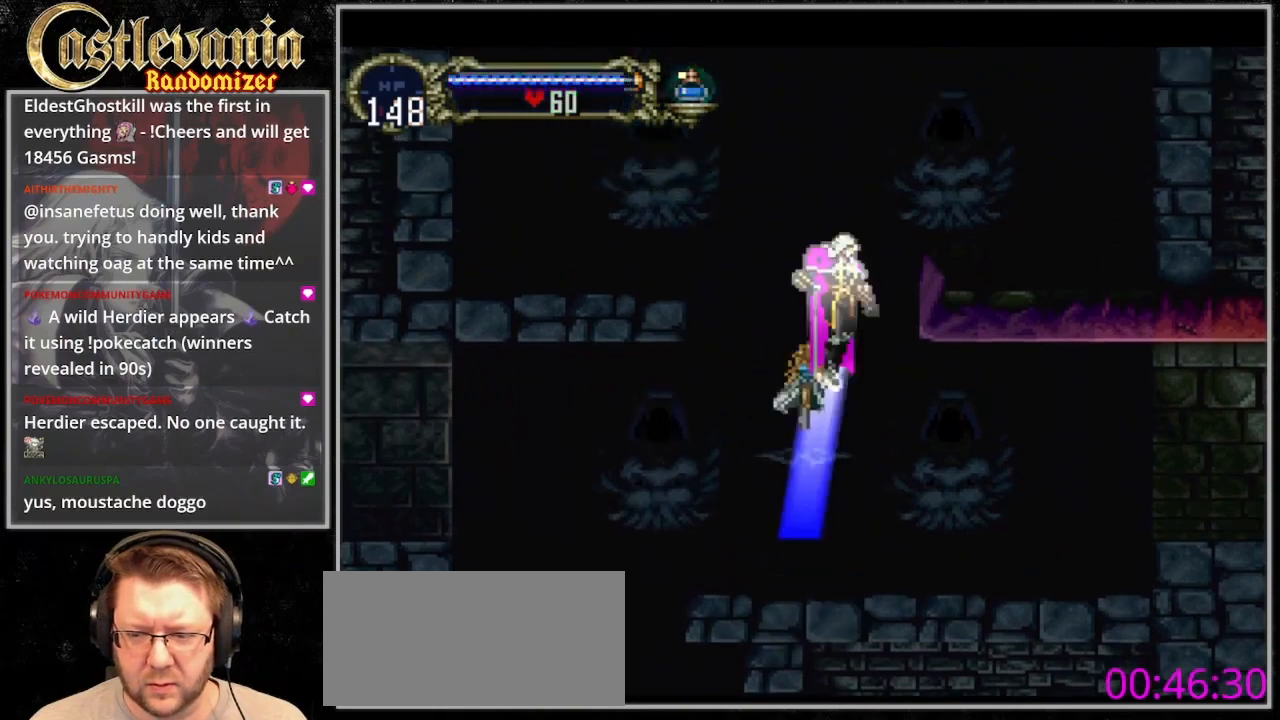
{"dt_ms": 1000, "buttons": ["DPAD_UP"], "events": [[367, "DPAD_RIGHT", "up"], [433, "DPAD_UP", "up"], [533, "DPAD_UP", "down"], [567, "CROSS", "up"]]}
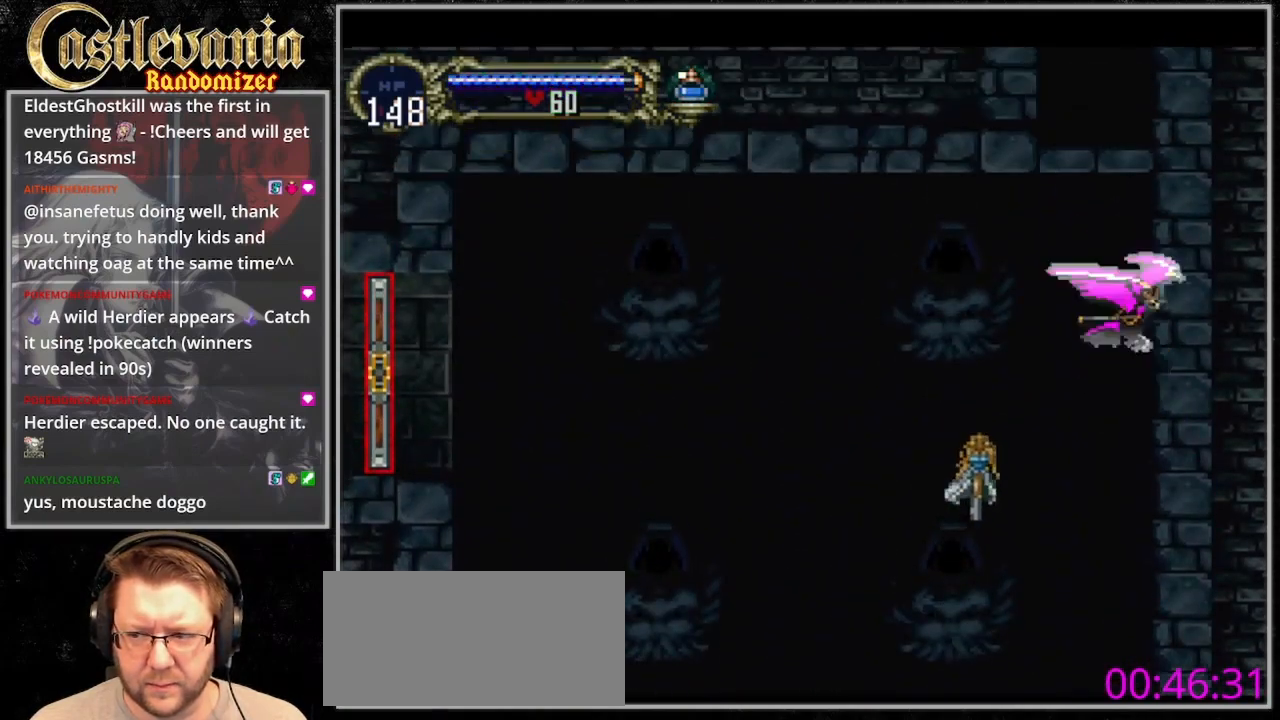
{"dt_ms": 500, "buttons": ["DPAD_UP"], "events": [[133, "DPAD_LEFT", "down"], [267, "DPAD_LEFT", "up"]]}
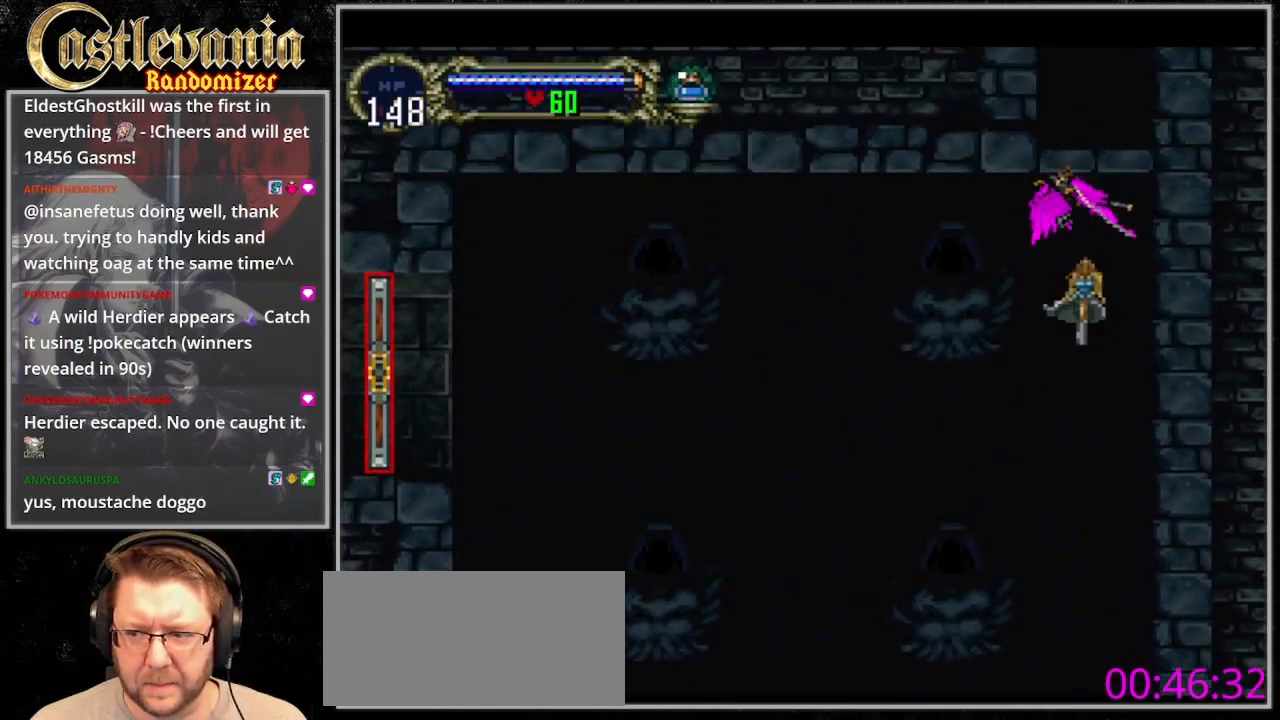
{"dt_ms": 500, "buttons": ["DPAD_UP"], "events": []}
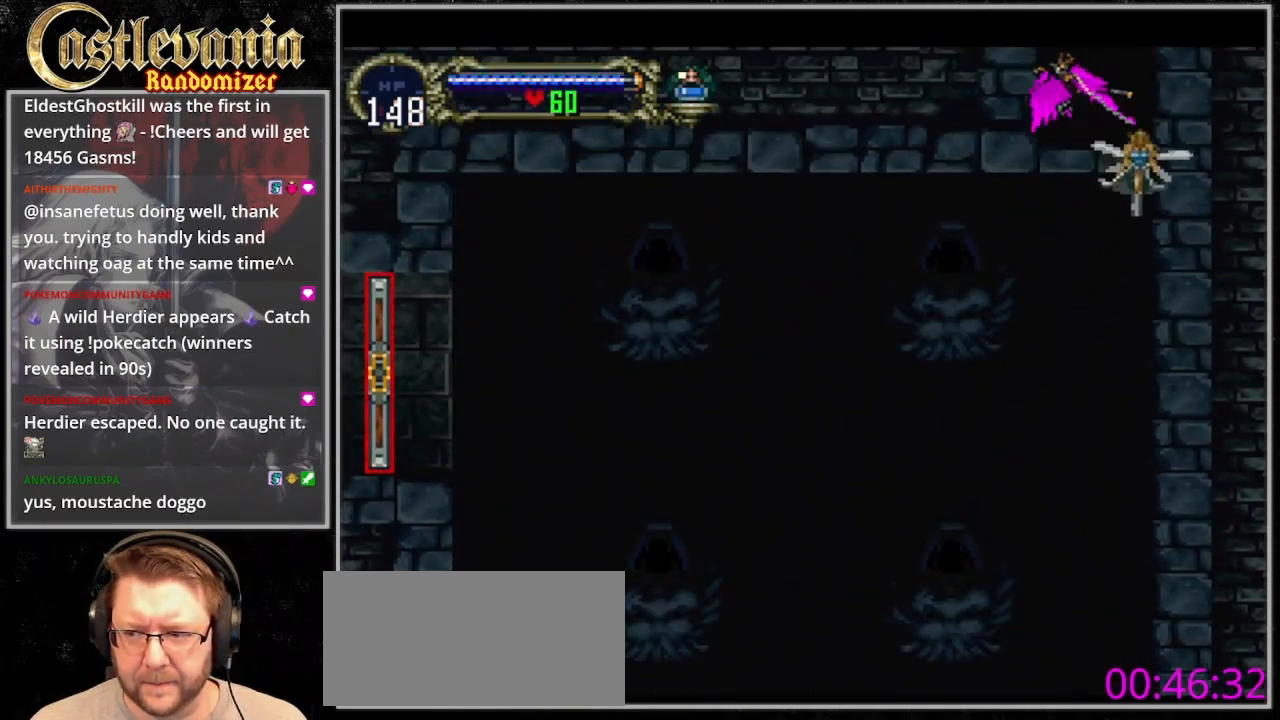
{"dt_ms": 500, "buttons": ["DPAD_UP"], "events": []}
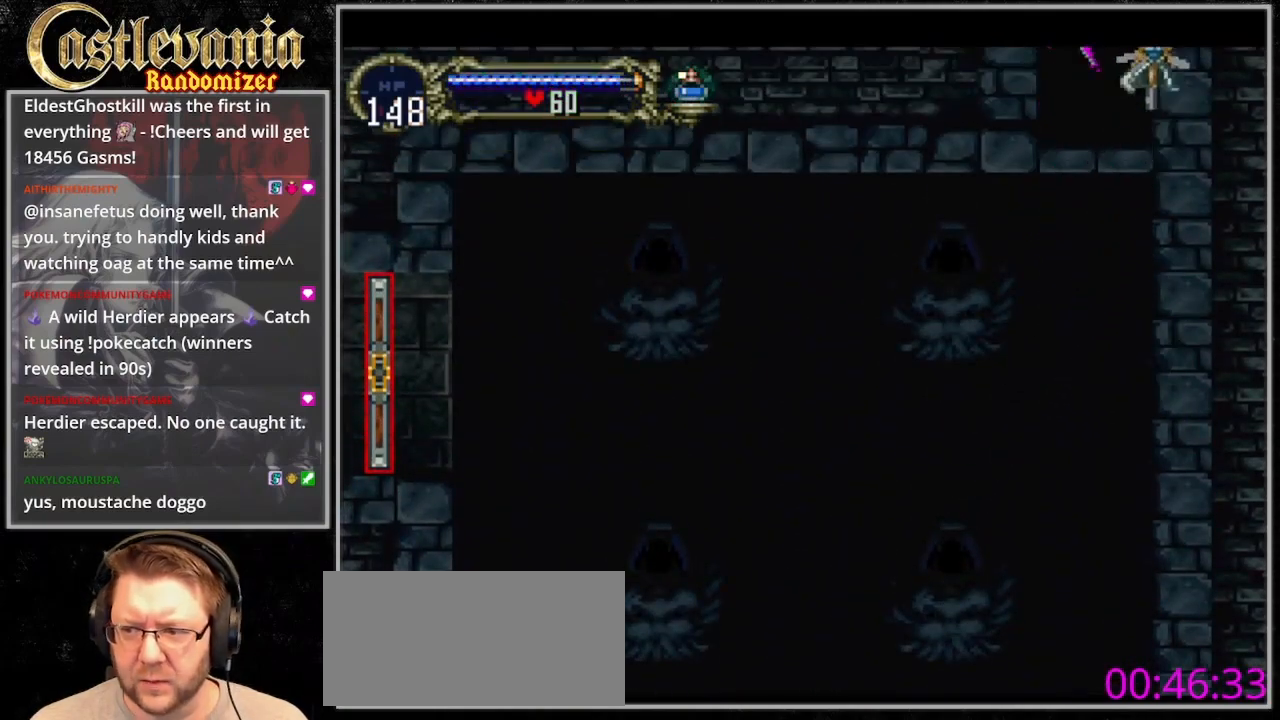
{"dt_ms": 500, "buttons": ["DPAD_UP"], "events": [[300, "DPAD_LEFT", "down"], [500, "DPAD_LEFT", "up"]]}
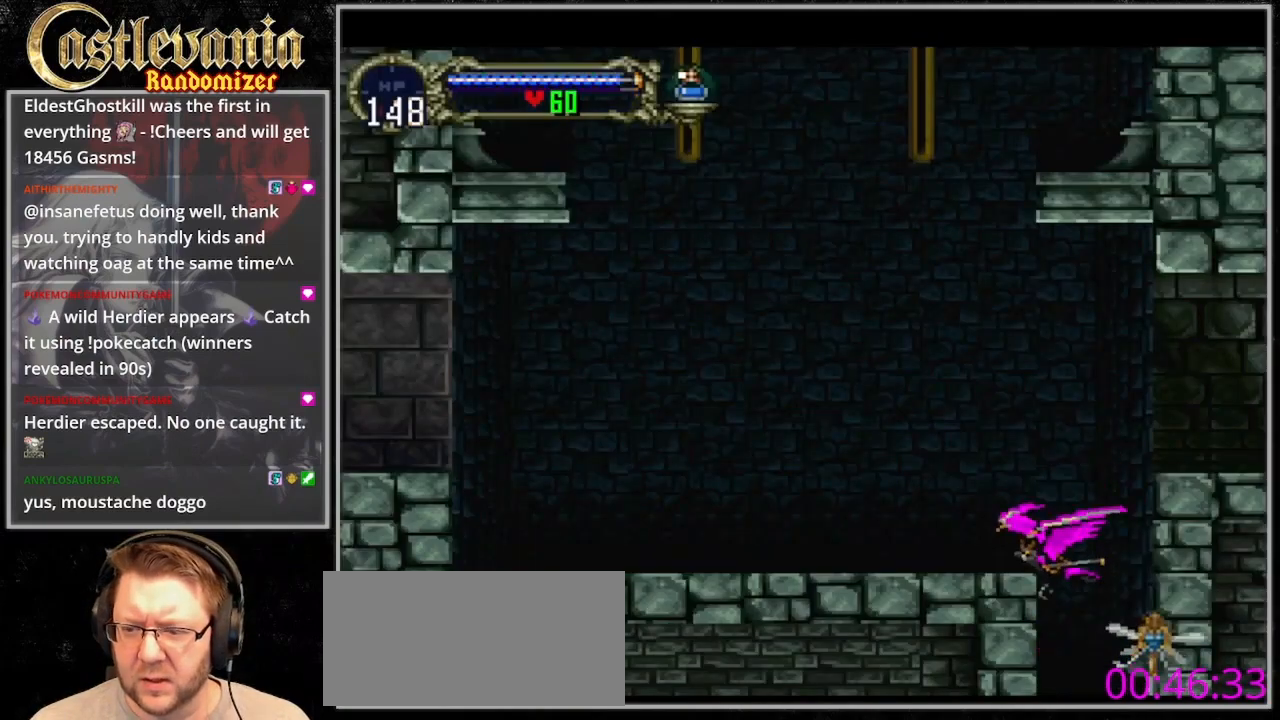
{"dt_ms": 500, "buttons": ["DPAD_UP"], "events": [[233, "DPAD_LEFT", "down"], [433, "DPAD_LEFT", "up"]]}
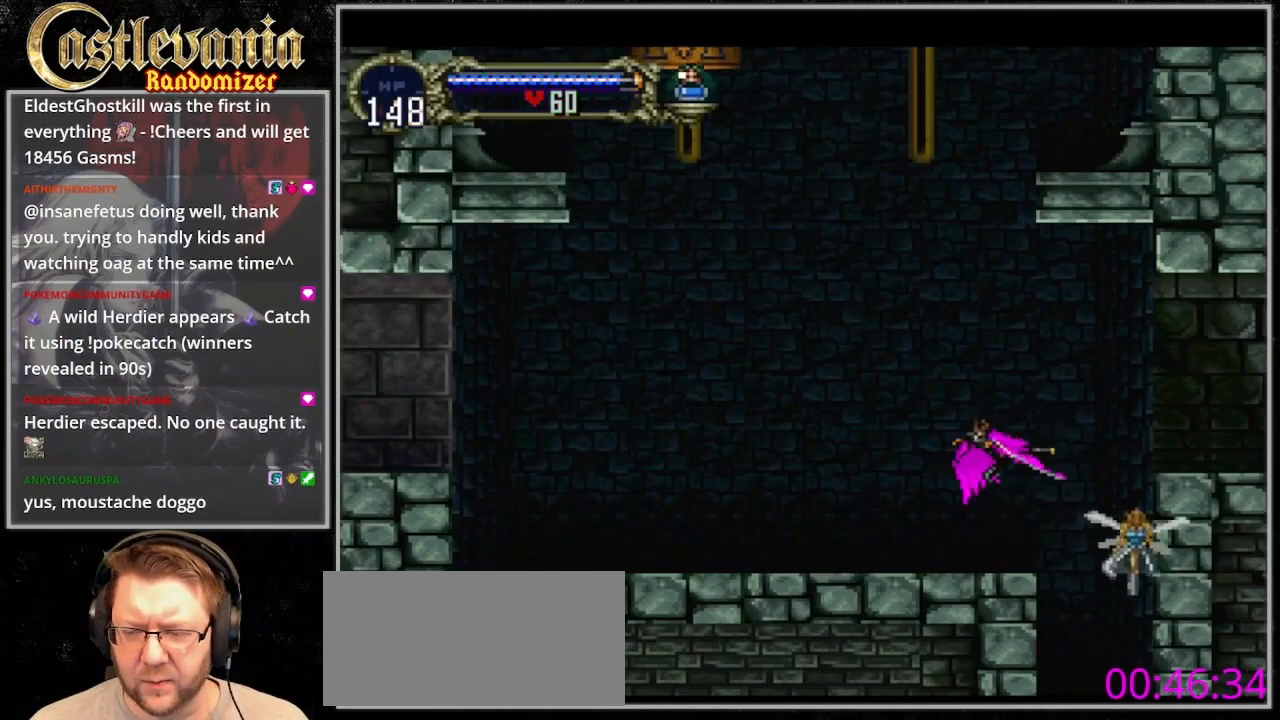
{"dt_ms": 500, "buttons": [], "events": [[167, "DPAD_UP", "up"]]}
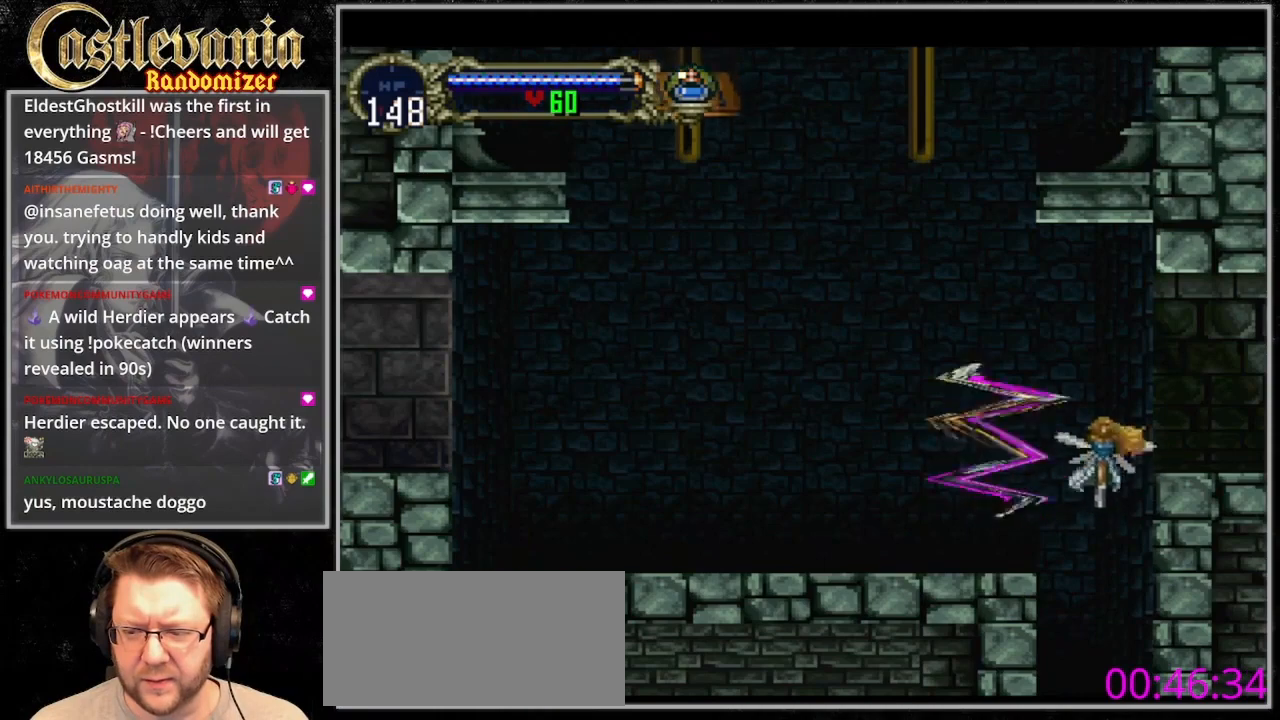
{"dt_ms": 500, "buttons": ["CROSS", "DPAD_UP"], "events": [[133, "DPAD_DOWN", "down"], [200, "DPAD_DOWN", "up"], [300, "DPAD_UP", "down"], [433, "CROSS", "down"]]}
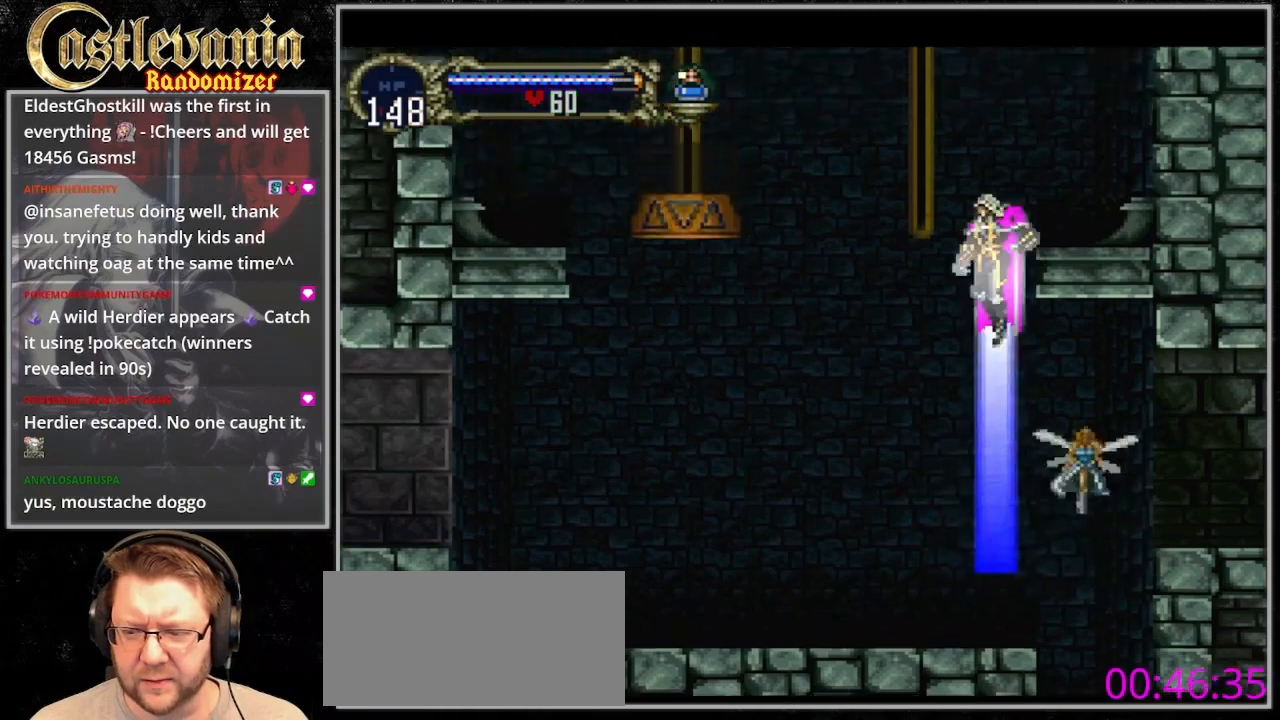
{"dt_ms": 500, "buttons": ["DPAD_RIGHT"], "events": [[233, "DPAD_RIGHT", "down"], [433, "DPAD_UP", "up"], [500, "CROSS", "up"]]}
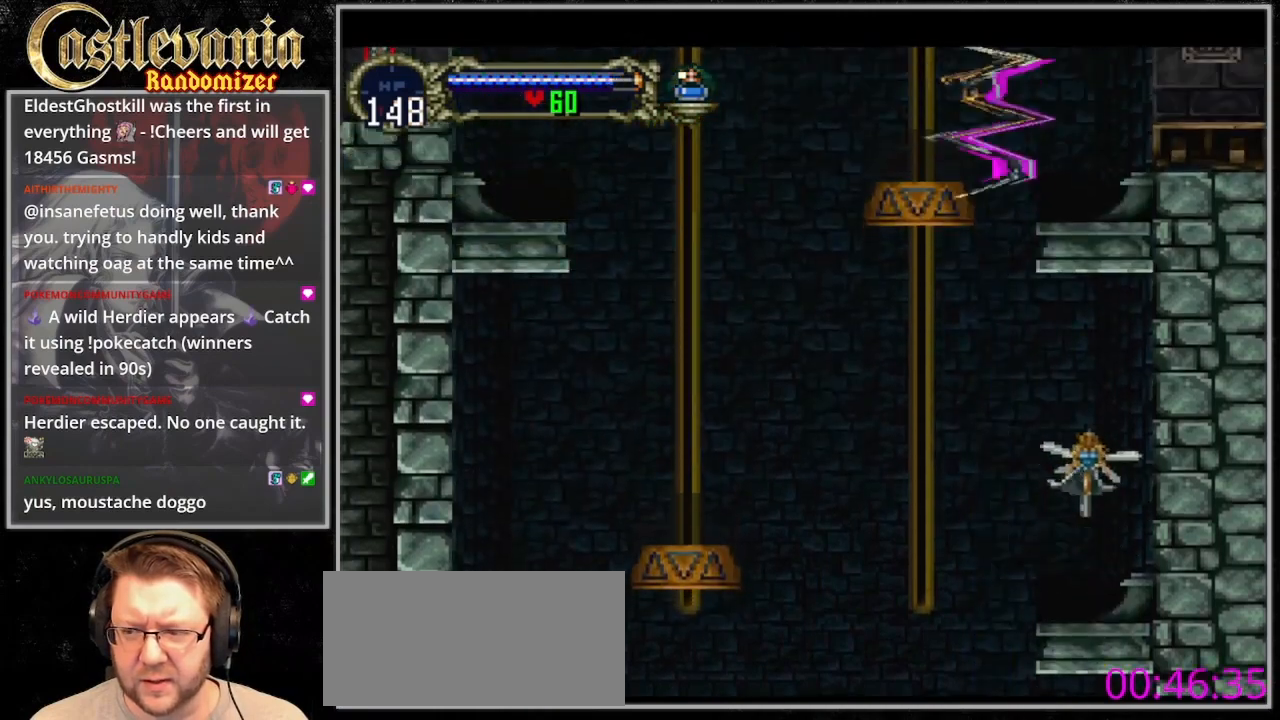
{"dt_ms": 500, "buttons": ["DPAD_RIGHT"], "events": []}
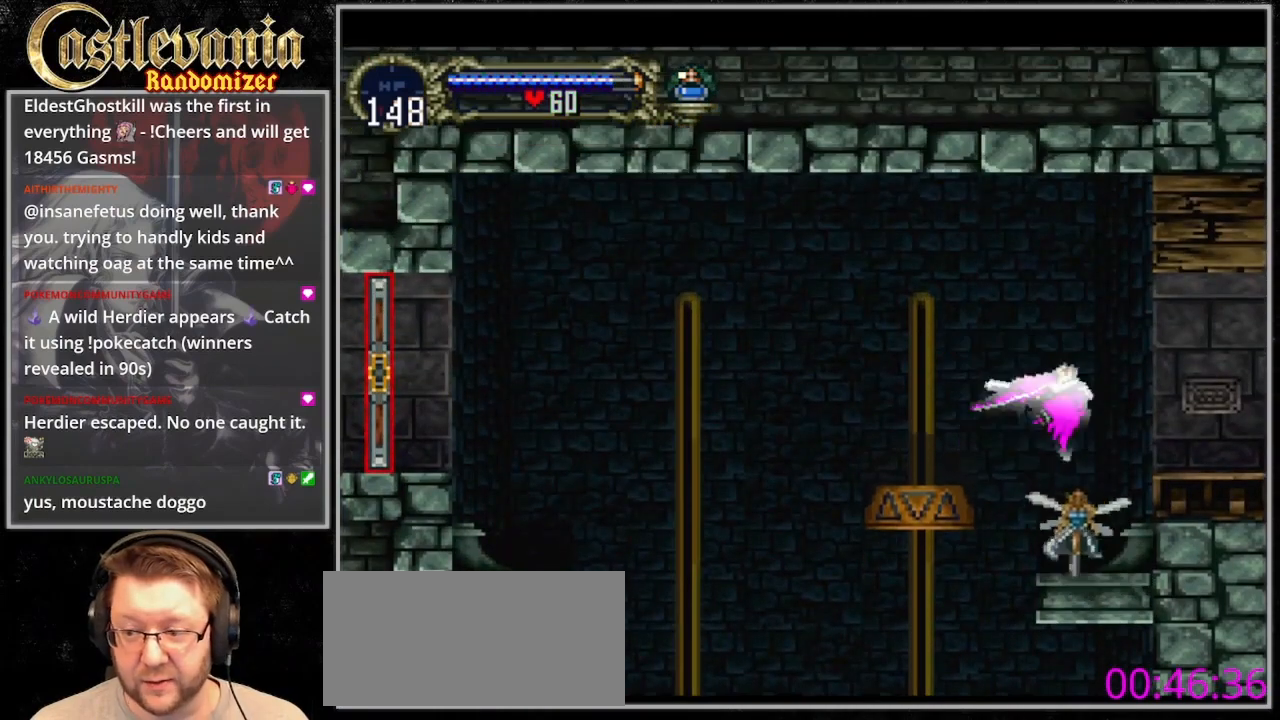
{"dt_ms": 500, "buttons": ["DPAD_RIGHT"], "events": [[67, "DPAD_UP", "down"], [233, "DPAD_UP", "up"]]}
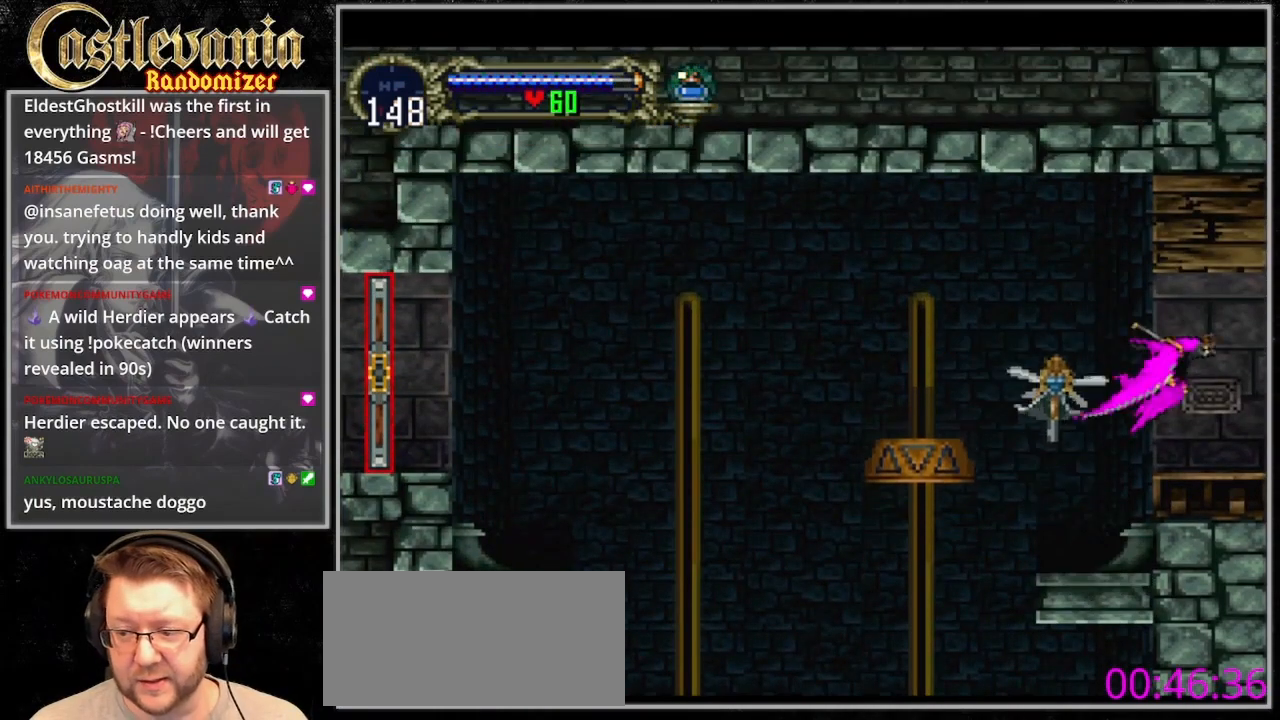
{"dt_ms": 500, "buttons": [], "events": [[167, "DPAD_RIGHT", "up"]]}